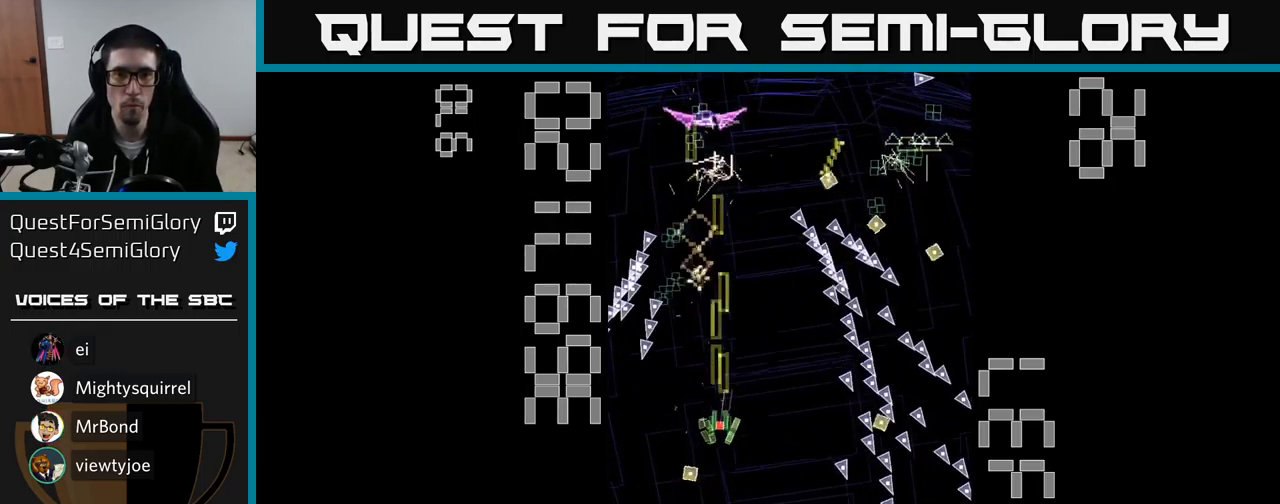
Gameplay with a controller (Xbox layout); each line is a JSON object with the inputs held at the frame after it. "events" lists button and stick changes between this image and that frame as [ms after this image, input, new state], when the widget could be followed in between. Not read: left_stick right_stick.
{"buttons": ["A", "DPAD_UP"], "events": [[83, "DPAD_UP", "up"], [133, "DPAD_DOWN", "down"], [467, "DPAD_DOWN", "up"], [500, "DPAD_UP", "down"]]}
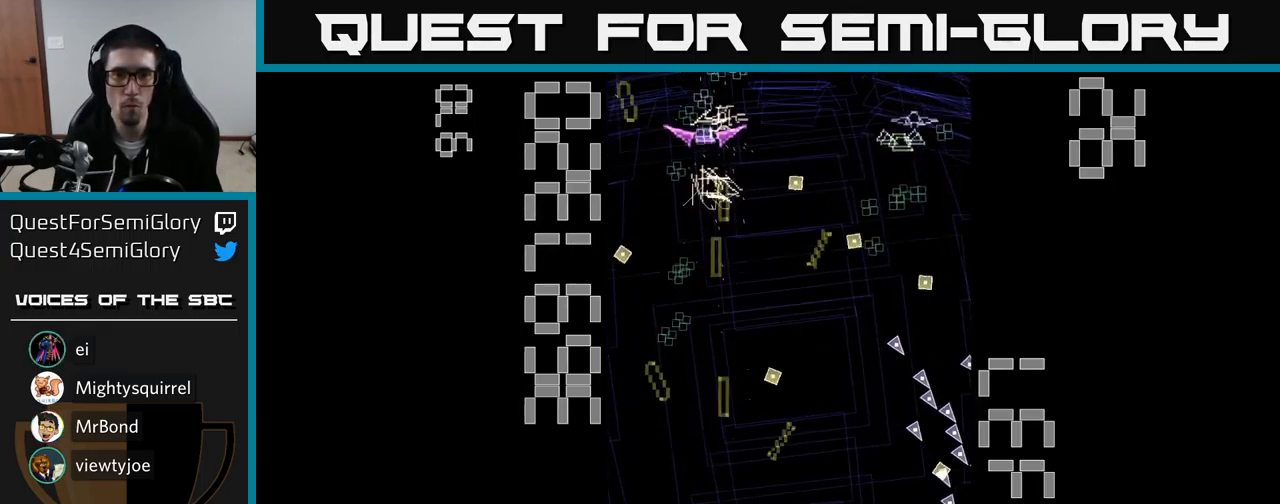
{"buttons": ["A", "DPAD_UP"], "events": [[150, "DPAD_UP", "up"], [200, "DPAD_DOWN", "down"], [200, "DPAD_RIGHT", "down"], [250, "DPAD_DOWN", "up"], [483, "DPAD_RIGHT", "up"], [483, "DPAD_UP", "down"]]}
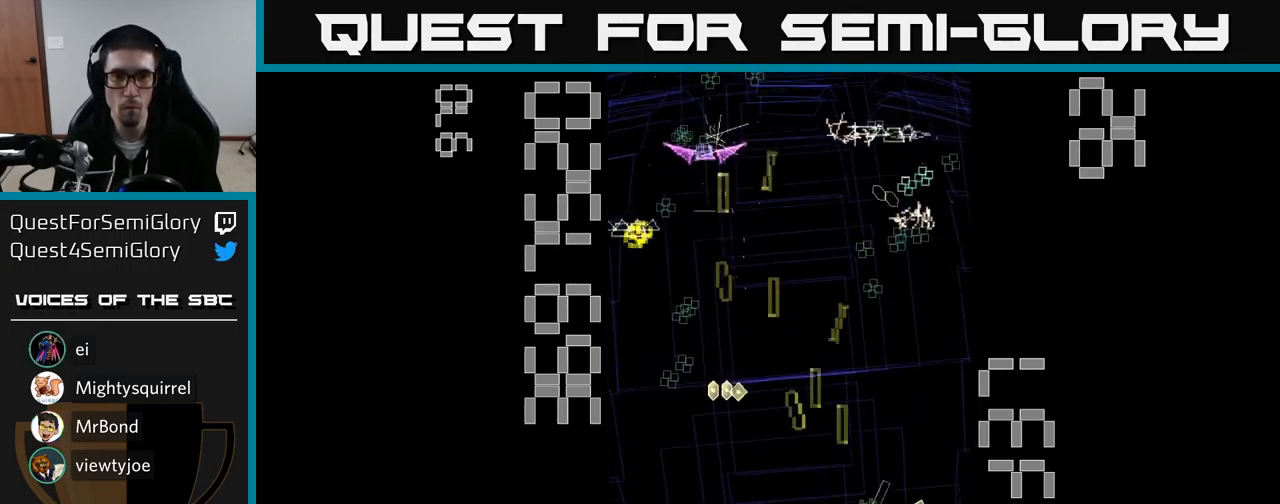
{"buttons": ["A", "DPAD_DOWN", "DPAD_LEFT"], "events": [[117, "DPAD_RIGHT", "down"], [150, "DPAD_UP", "up"], [217, "DPAD_RIGHT", "up"], [283, "DPAD_LEFT", "down"], [300, "DPAD_DOWN", "down"]]}
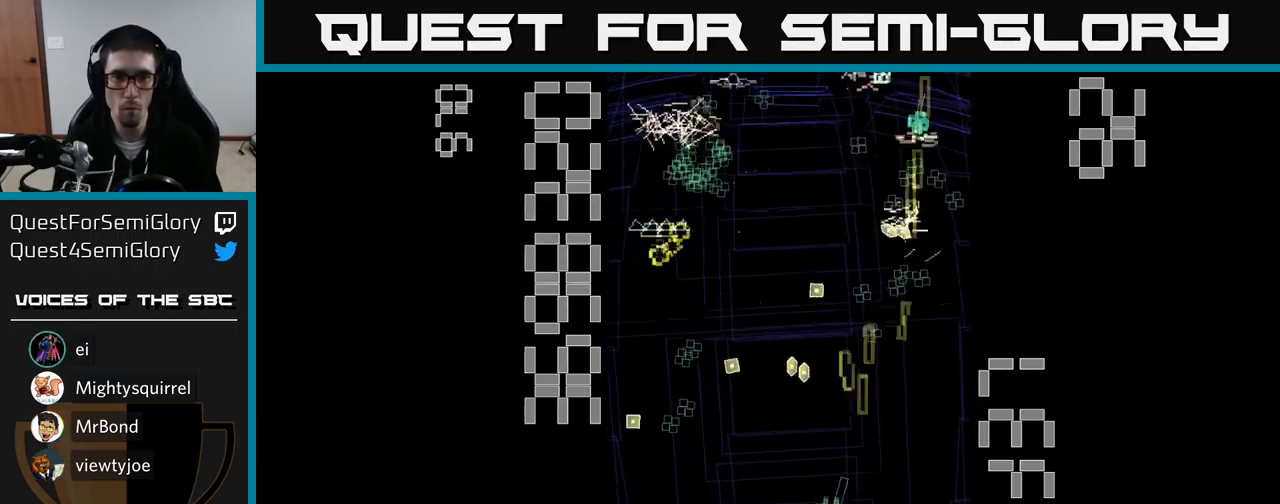
{"buttons": ["A", "DPAD_UP", "DPAD_LEFT"], "events": [[50, "DPAD_DOWN", "up"], [200, "DPAD_DOWN", "down"], [200, "DPAD_LEFT", "up"], [217, "DPAD_RIGHT", "down"], [317, "DPAD_DOWN", "up"], [367, "DPAD_RIGHT", "up"], [384, "DPAD_UP", "down"], [434, "DPAD_LEFT", "down"]]}
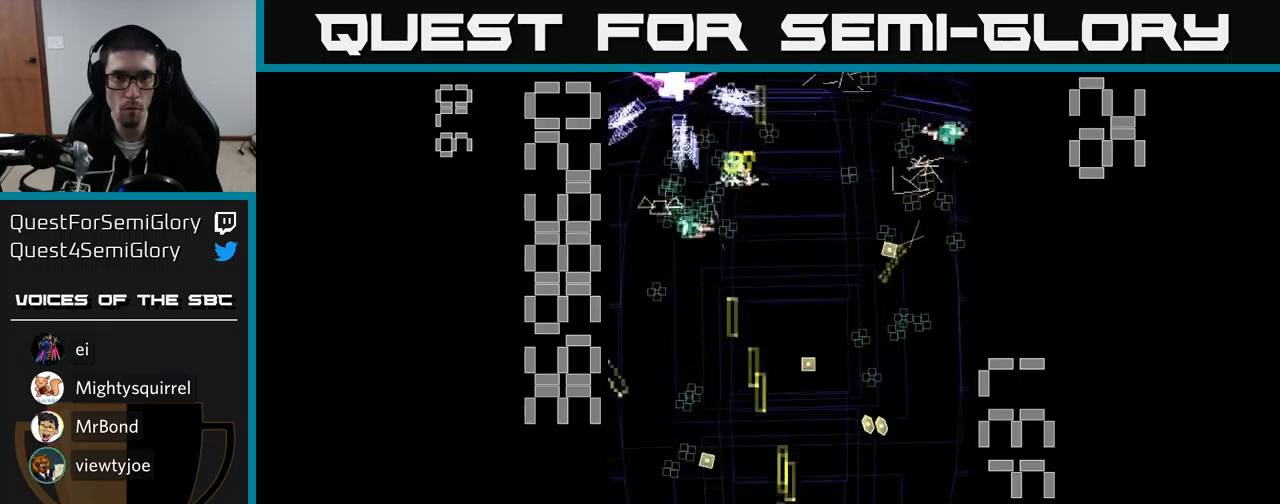
{"buttons": ["A", "DPAD_LEFT"], "events": [[34, "DPAD_UP", "up"], [217, "DPAD_UP", "down"], [234, "DPAD_LEFT", "up"], [267, "DPAD_RIGHT", "down"], [350, "DPAD_UP", "up"], [400, "DPAD_RIGHT", "up"], [400, "DPAD_UP", "down"], [434, "DPAD_LEFT", "down"], [484, "DPAD_UP", "up"]]}
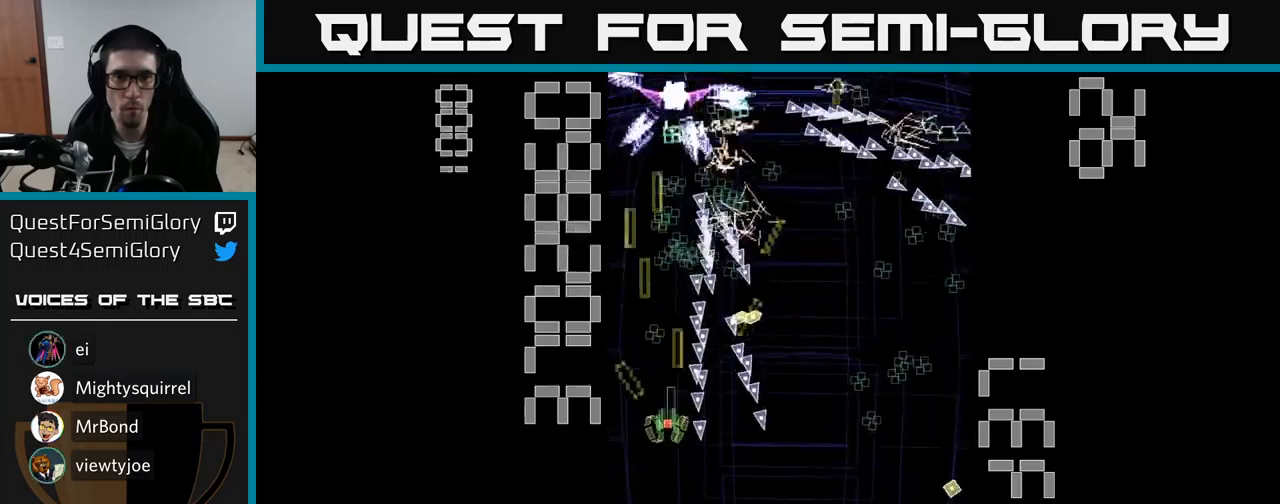
{"buttons": ["A", "X", "DPAD_UP", "DPAD_RIGHT"], "events": [[50, "X", "down"], [100, "DPAD_LEFT", "up"], [134, "DPAD_UP", "down"], [167, "DPAD_RIGHT", "down"], [334, "DPAD_RIGHT", "up"], [450, "DPAD_RIGHT", "down"]]}
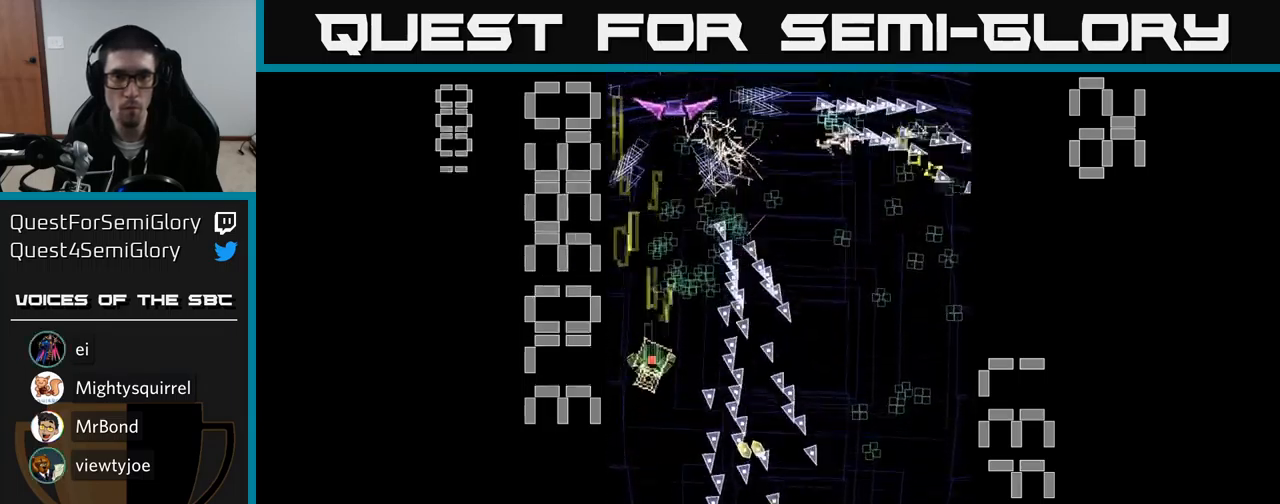
{"buttons": ["A", "DPAD_DOWN"], "events": [[100, "DPAD_RIGHT", "up"], [417, "DPAD_UP", "up"], [450, "X", "up"], [484, "DPAD_DOWN", "down"]]}
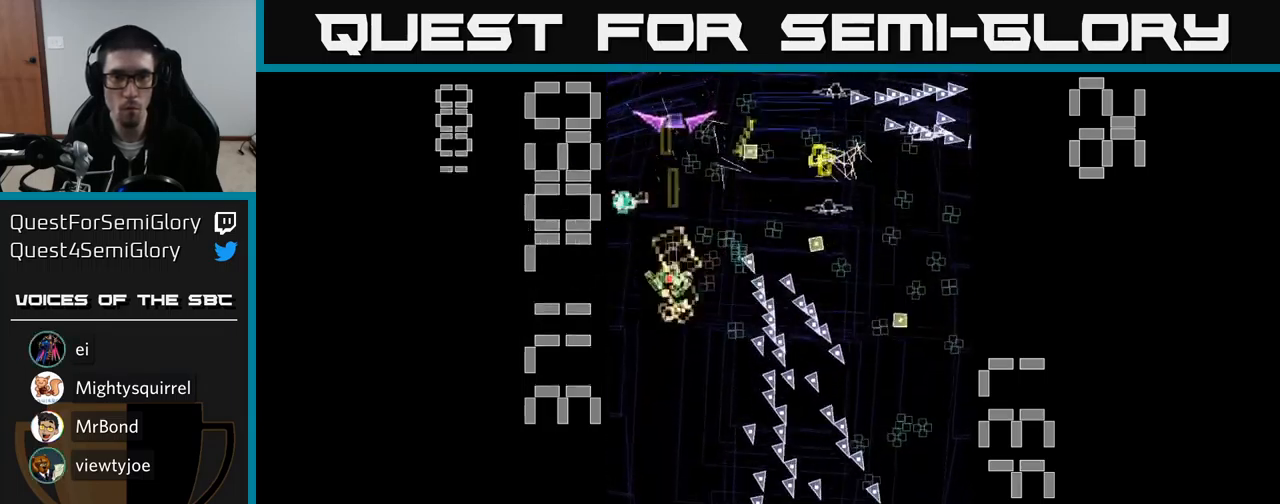
{"buttons": ["A", "DPAD_DOWN", "DPAD_RIGHT"], "events": [[117, "DPAD_DOWN", "up"], [167, "DPAD_UP", "down"], [234, "DPAD_UP", "up"], [250, "DPAD_RIGHT", "down"], [300, "DPAD_UP", "down"], [367, "DPAD_UP", "up"], [400, "DPAD_DOWN", "down"]]}
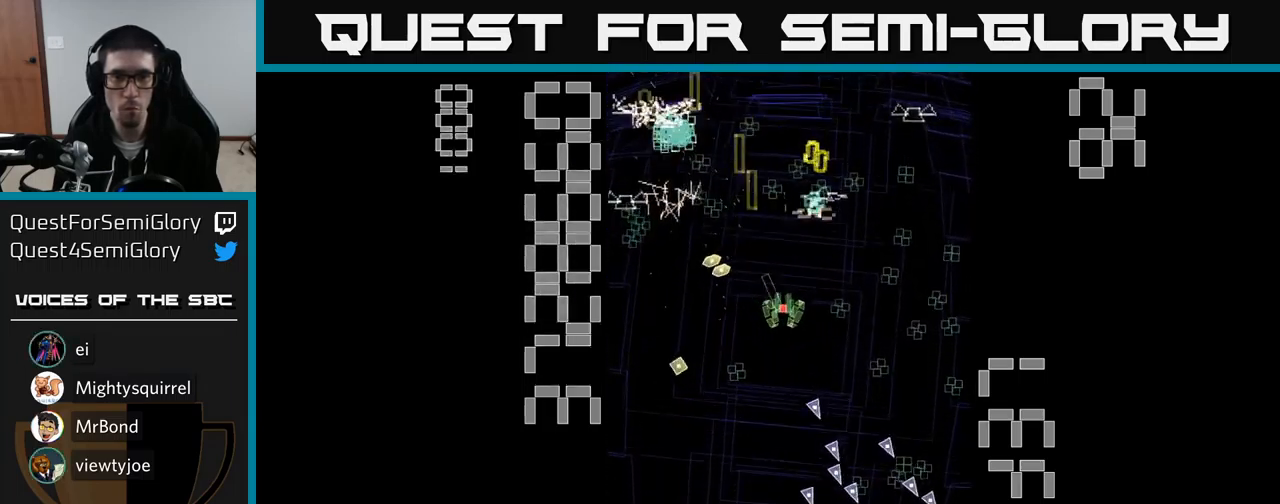
{"buttons": ["A", "DPAD_UP", "DPAD_LEFT"], "events": [[250, "DPAD_RIGHT", "up"], [350, "DPAD_LEFT", "down"], [450, "DPAD_DOWN", "up"], [500, "DPAD_UP", "down"]]}
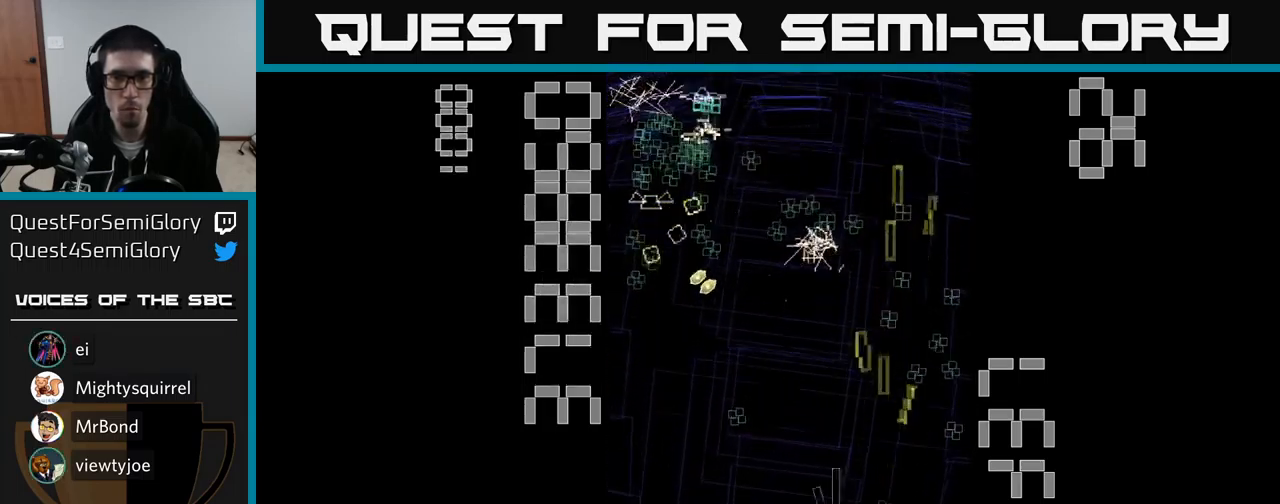
{"buttons": ["A", "DPAD_DOWN", "DPAD_LEFT"]}
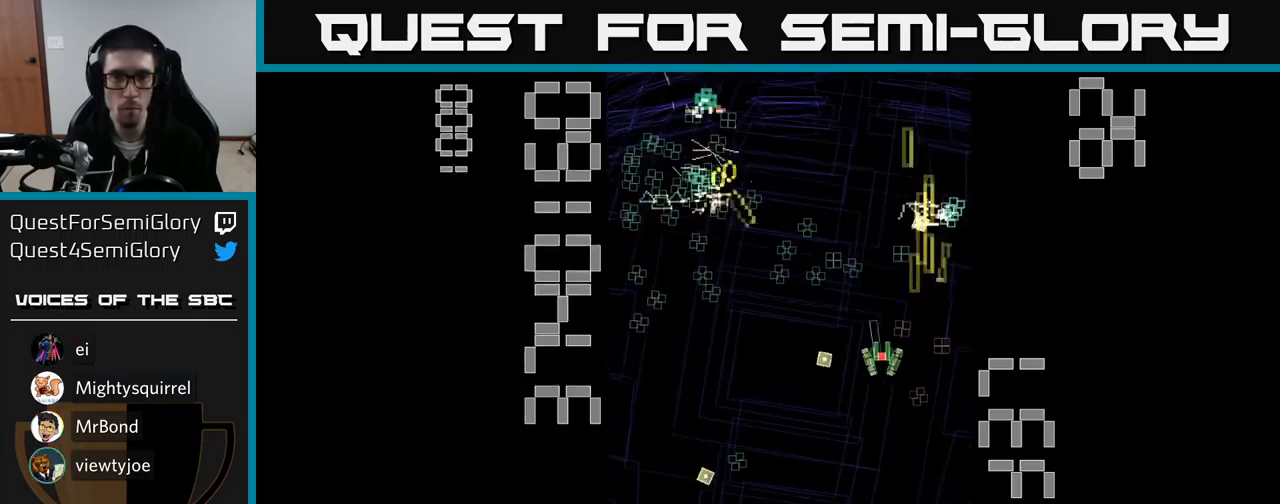
{"buttons": ["A", "DPAD_DOWN", "DPAD_LEFT"]}
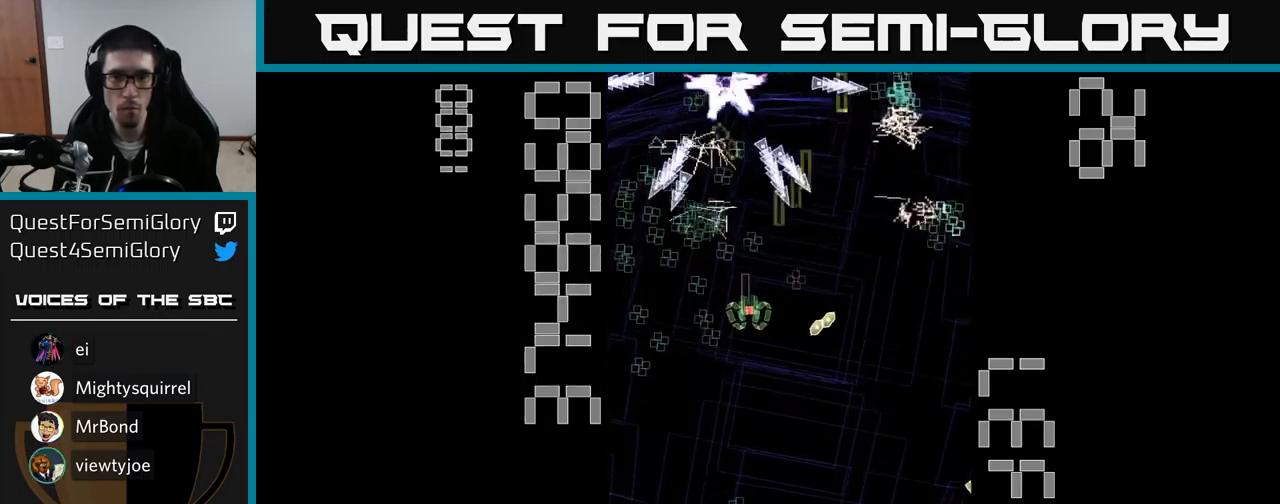
{"buttons": ["A", "X", "DPAD_DOWN"], "events": [[34, "DPAD_LEFT", "up"], [117, "X", "down"]]}
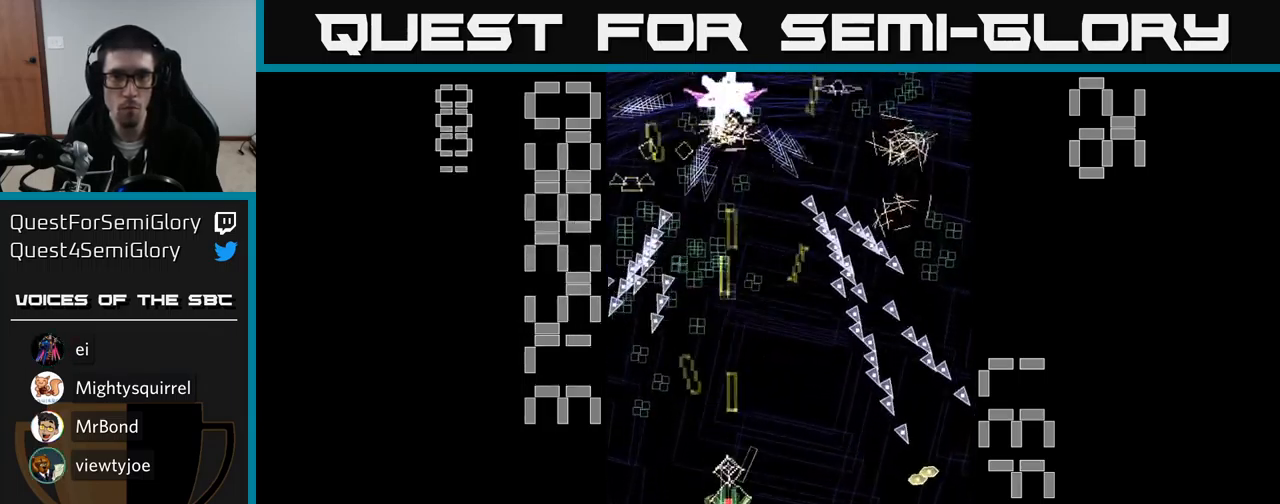
{"buttons": ["A", "DPAD_UP"], "events": [[150, "DPAD_DOWN", "up"], [167, "DPAD_UP", "down"], [484, "X", "up"]]}
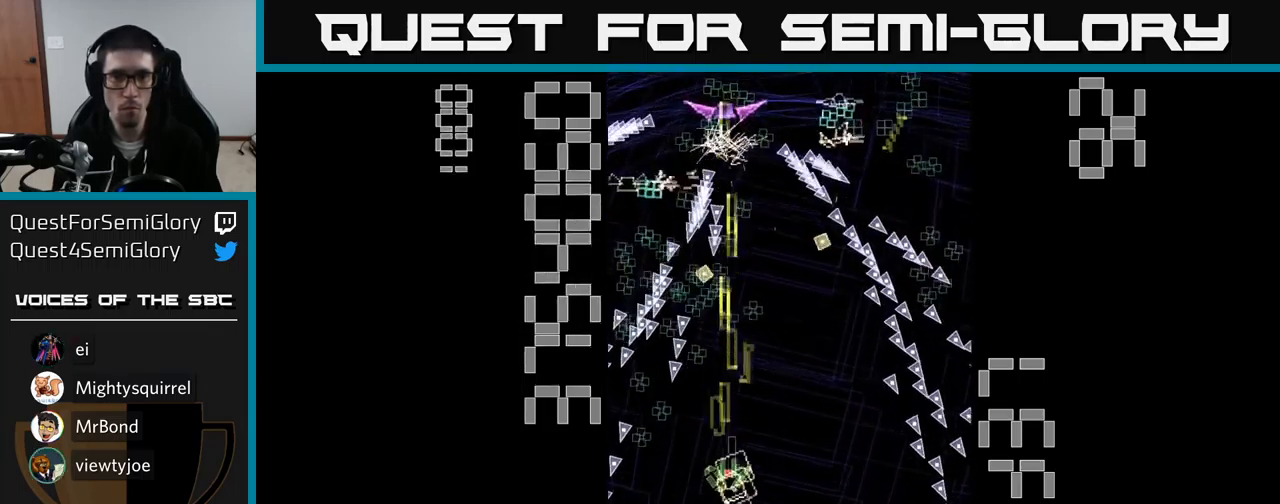
{"buttons": ["A"], "events": [[134, "DPAD_UP", "up"], [184, "DPAD_DOWN", "down"], [401, "DPAD_DOWN", "up"]]}
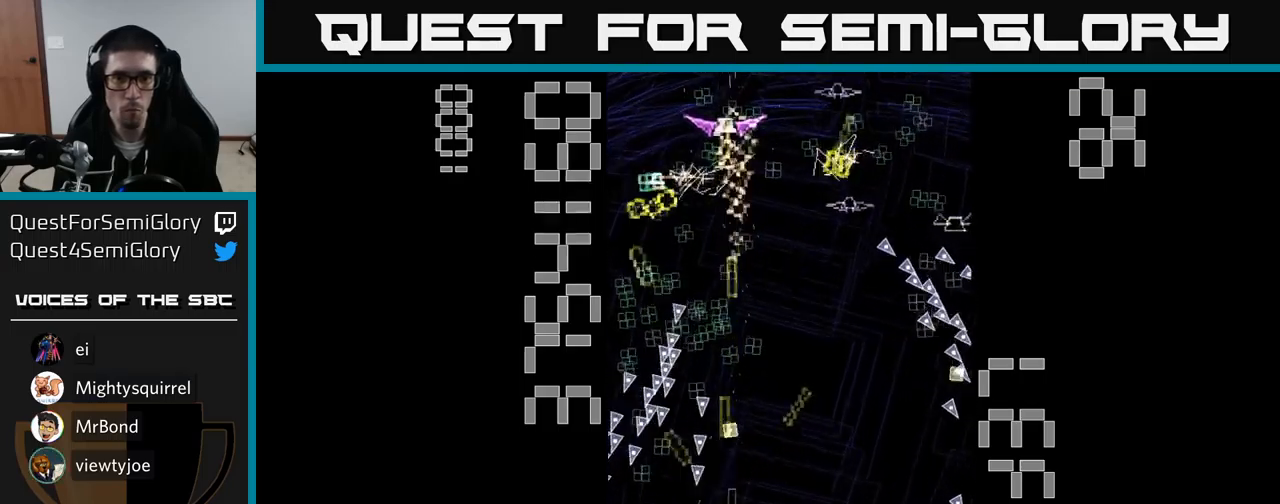
{"buttons": ["A", "DPAD_DOWN", "DPAD_LEFT"], "events": [[200, "DPAD_UP", "down"], [250, "DPAD_LEFT", "down"], [300, "DPAD_LEFT", "up"], [433, "DPAD_UP", "up"], [467, "DPAD_DOWN", "down"], [467, "DPAD_LEFT", "down"]]}
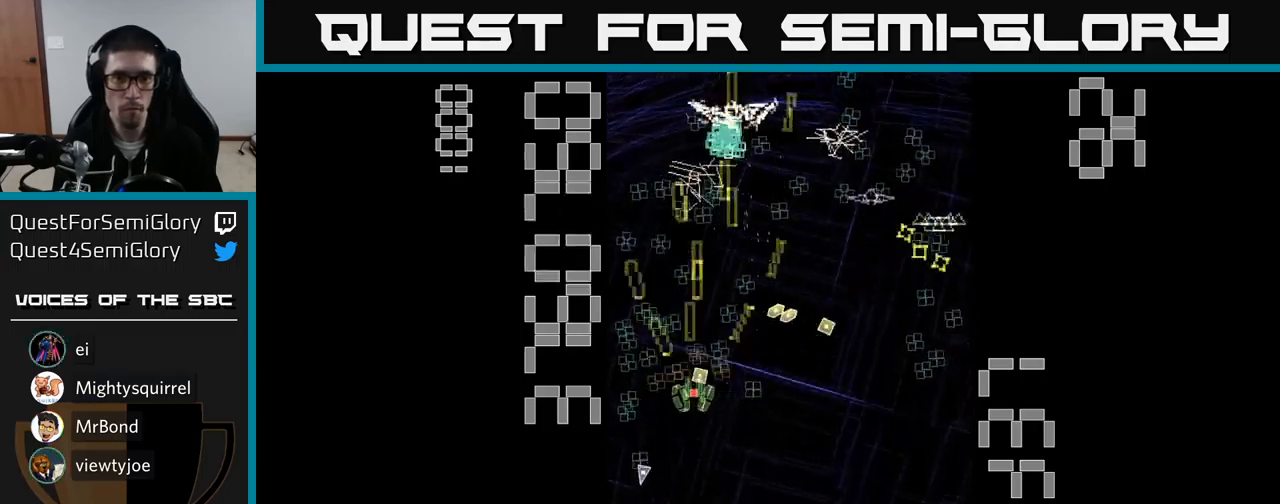
{"buttons": ["A", "DPAD_UP"], "events": [[150, "DPAD_DOWN", "up"], [183, "DPAD_LEFT", "up"], [183, "DPAD_UP", "down"], [250, "DPAD_RIGHT", "down"], [367, "DPAD_RIGHT", "up"]]}
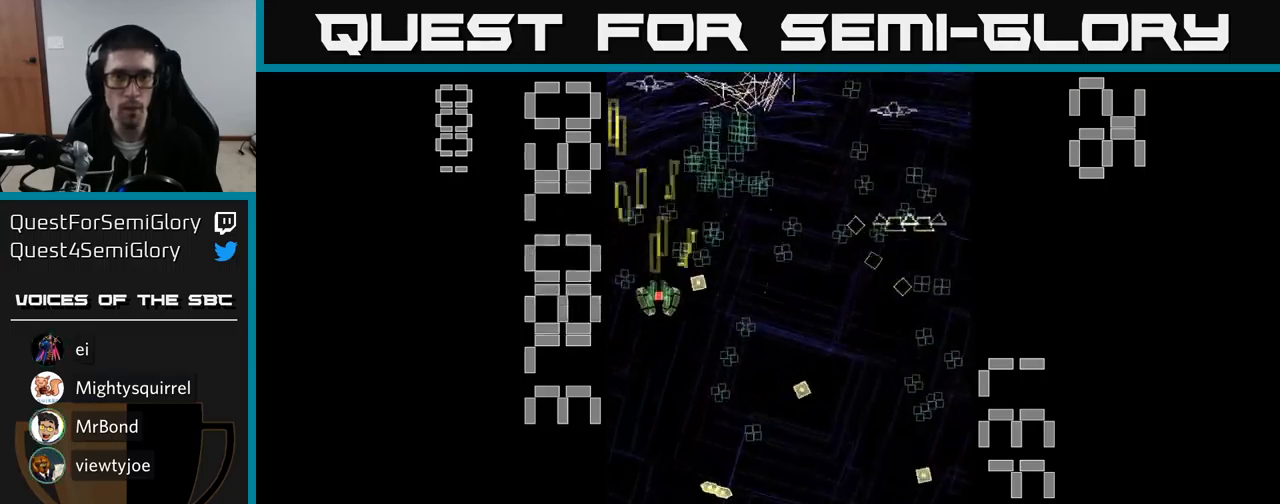
{"buttons": ["A", "DPAD_RIGHT"], "events": [[150, "DPAD_RIGHT", "down"], [167, "DPAD_UP", "up"], [217, "DPAD_DOWN", "down"], [233, "DPAD_RIGHT", "up"], [467, "DPAD_DOWN", "up"], [467, "DPAD_RIGHT", "down"]]}
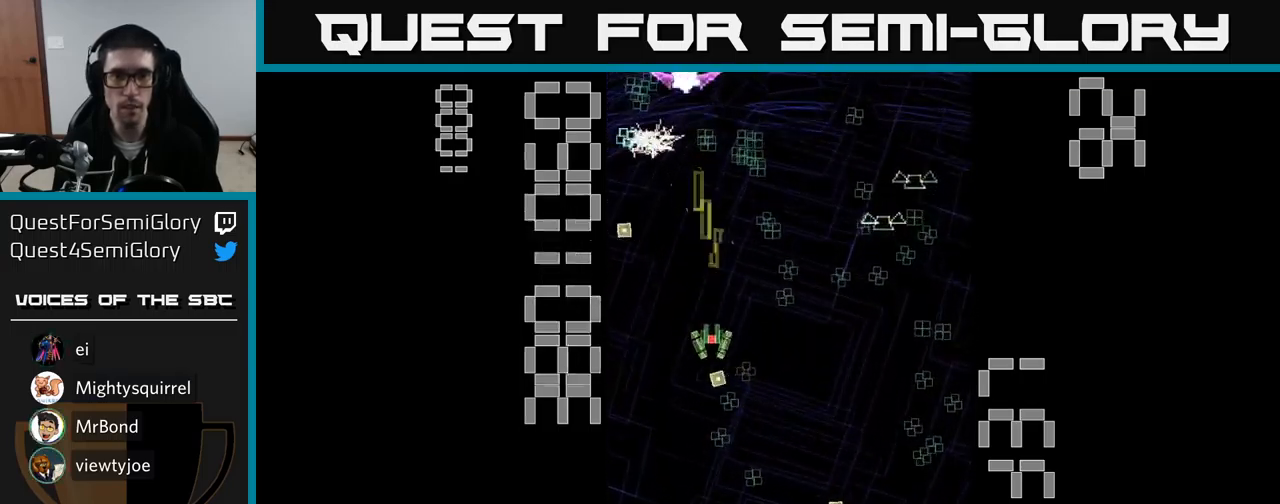
{"buttons": ["A", "DPAD_DOWN"], "events": [[17, "DPAD_UP", "down"], [317, "DPAD_UP", "up"], [367, "DPAD_DOWN", "down"], [400, "DPAD_RIGHT", "up"]]}
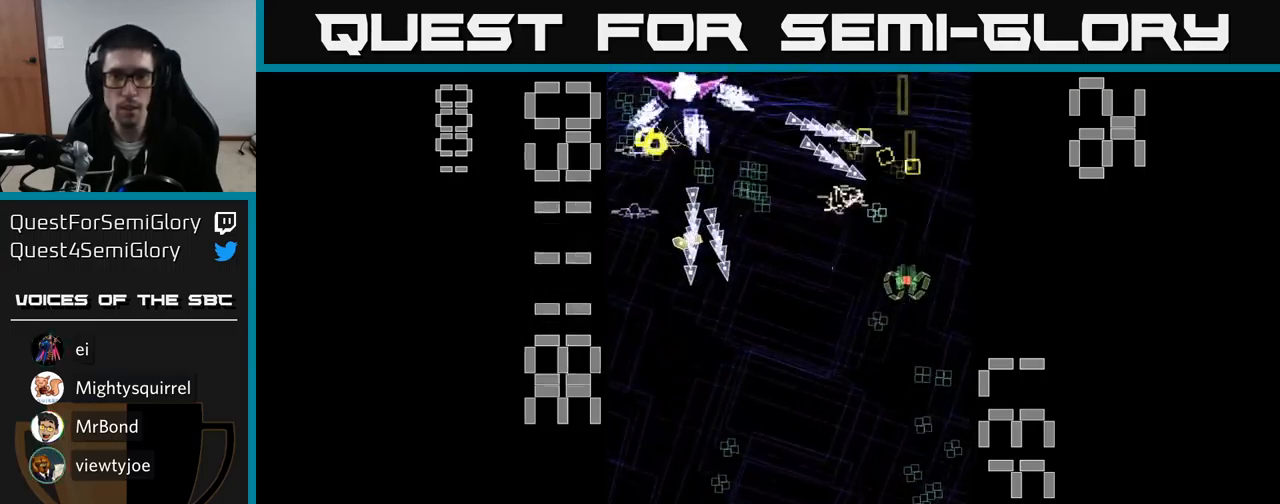
{"buttons": ["A", "X", "DPAD_UP"], "events": [[333, "DPAD_LEFT", "down"], [367, "DPAD_DOWN", "up"], [367, "X", "down"], [417, "DPAD_UP", "down"], [483, "DPAD_LEFT", "up"]]}
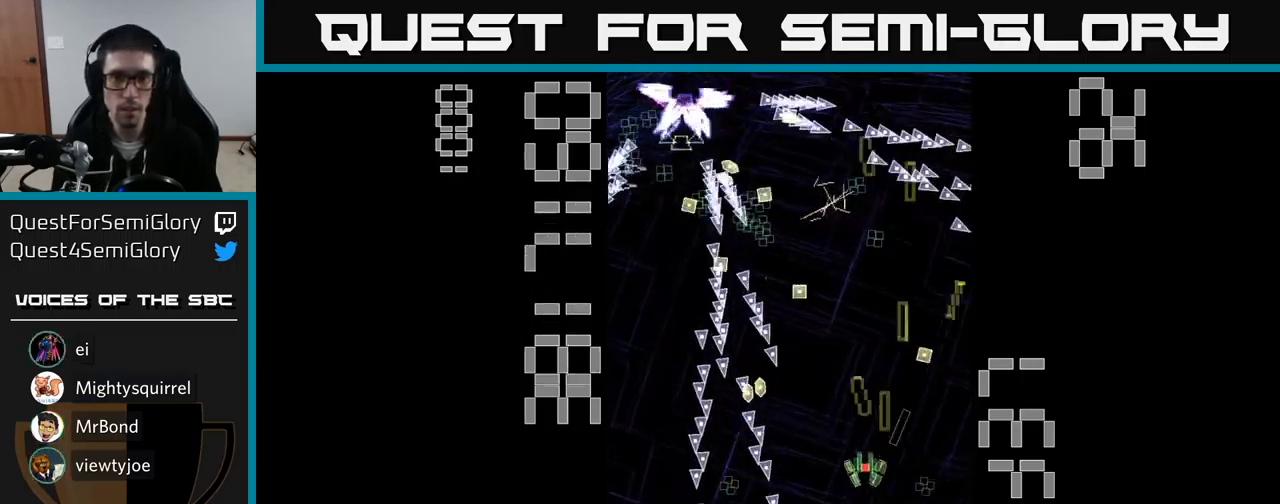
{"buttons": ["A", "X", "DPAD_UP"], "events": [[17, "DPAD_LEFT", "down"], [67, "DPAD_UP", "up"], [117, "DPAD_LEFT", "up"], [133, "DPAD_DOWN", "down"], [150, "DPAD_RIGHT", "down"], [167, "DPAD_DOWN", "up"], [250, "DPAD_UP", "down"], [267, "DPAD_RIGHT", "up"]]}
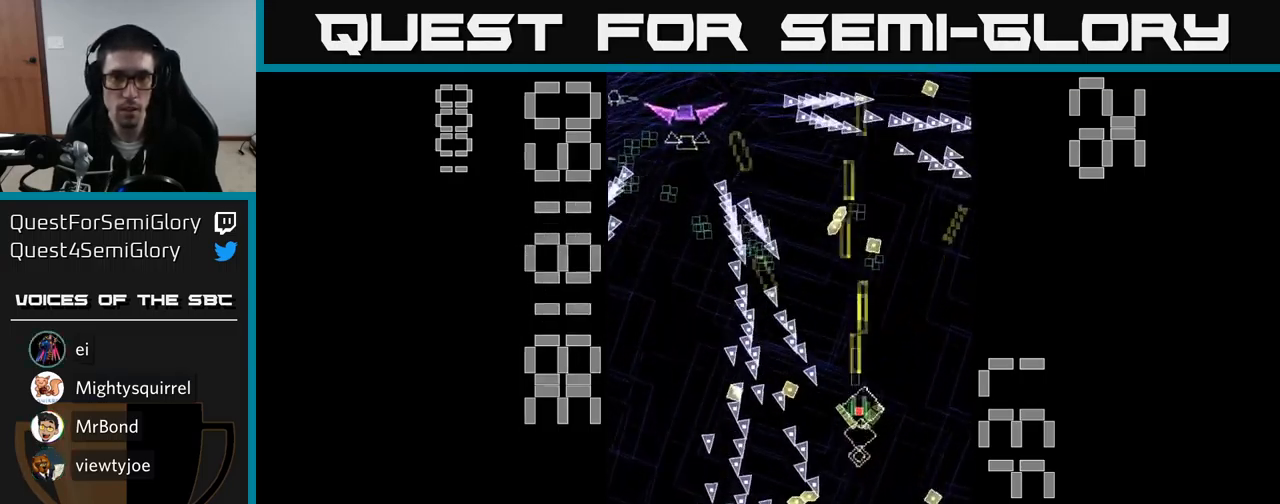
{"buttons": ["A", "X", "DPAD_LEFT"], "events": [[333, "DPAD_LEFT", "down"], [450, "DPAD_UP", "up"]]}
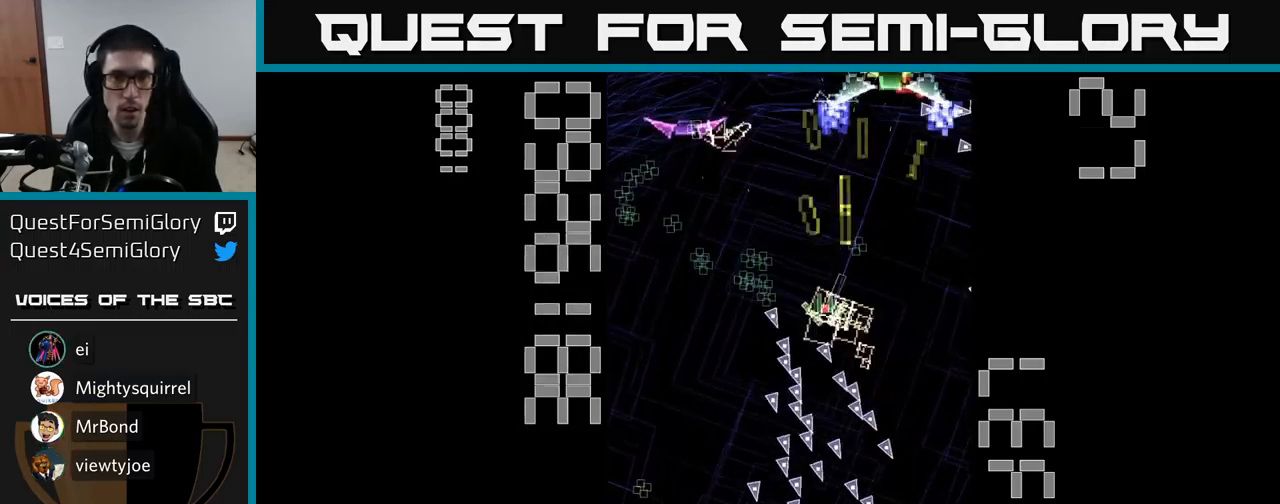
{"buttons": ["A", "DPAD_UP"], "events": [[400, "DPAD_UP", "down"], [417, "X", "up"], [500, "DPAD_LEFT", "up"]]}
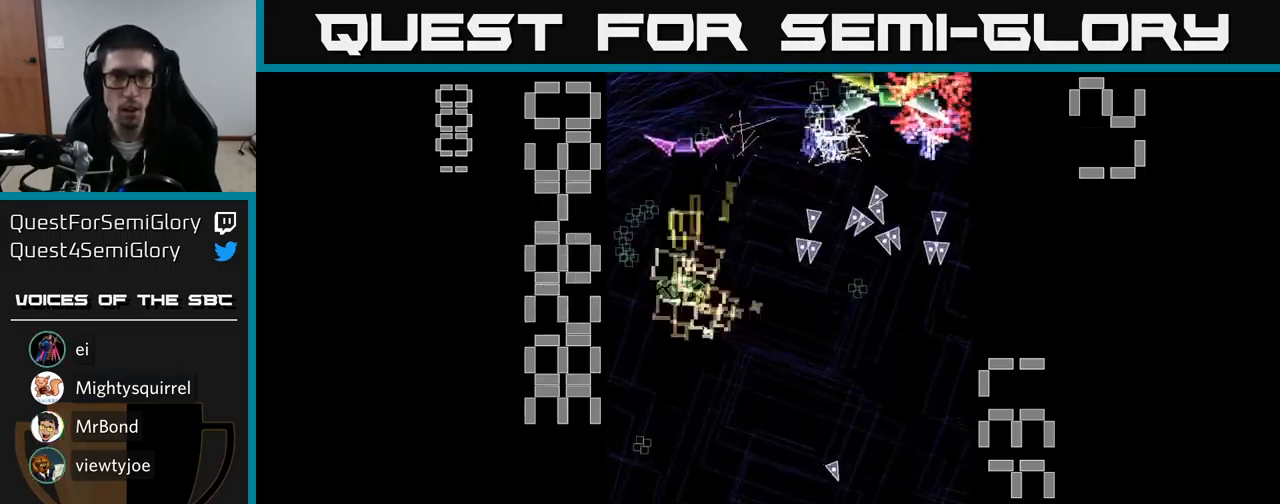
{"buttons": ["A", "DPAD_RIGHT"], "events": [[100, "DPAD_UP", "up"], [133, "DPAD_DOWN", "down"], [150, "DPAD_LEFT", "down"], [183, "DPAD_LEFT", "up"], [450, "DPAD_RIGHT", "down"], [483, "DPAD_DOWN", "up"]]}
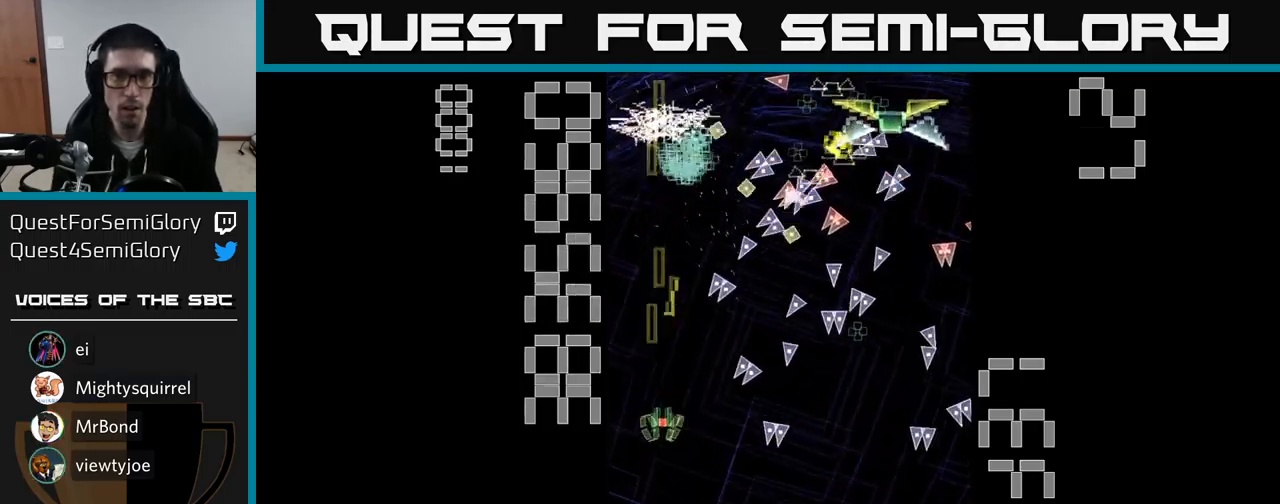
{"buttons": ["A"], "events": [[33, "DPAD_RIGHT", "up"], [50, "DPAD_UP", "down"], [83, "DPAD_LEFT", "down"], [117, "DPAD_UP", "up"], [166, "DPAD_DOWN", "down"], [183, "DPAD_LEFT", "up"], [383, "DPAD_RIGHT", "down"], [449, "DPAD_DOWN", "up"], [516, "DPAD_RIGHT", "up"]]}
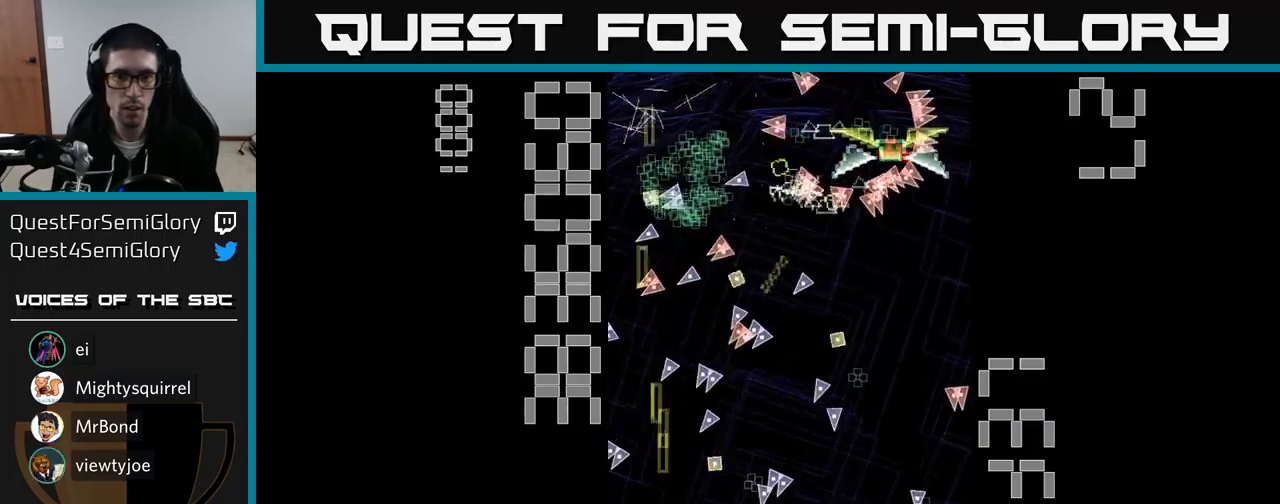
{"buttons": ["A", "DPAD_RIGHT"], "events": [[17, "DPAD_UP", "down"], [67, "DPAD_LEFT", "down"], [100, "DPAD_UP", "up"], [133, "DPAD_LEFT", "up"], [150, "DPAD_RIGHT", "down"], [300, "DPAD_RIGHT", "up"], [300, "DPAD_UP", "down"], [450, "DPAD_UP", "up"], [467, "DPAD_RIGHT", "down"]]}
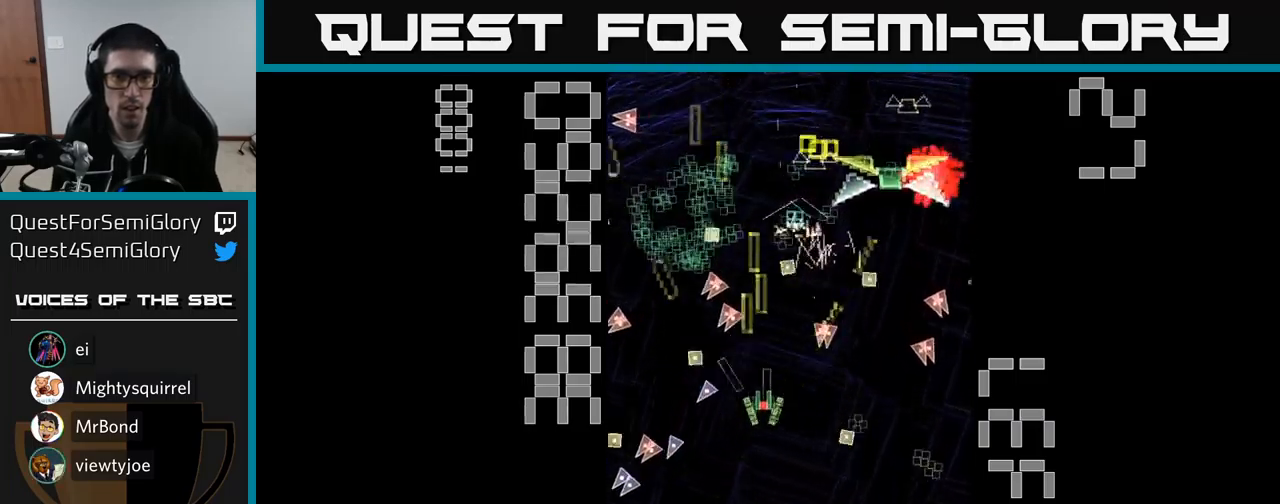
{"buttons": ["A", "X", "DPAD_RIGHT"], "events": [[33, "DPAD_DOWN", "down"], [133, "DPAD_RIGHT", "up"], [200, "DPAD_LEFT", "down"], [283, "DPAD_LEFT", "up"], [333, "DPAD_RIGHT", "down"], [333, "X", "down"], [367, "DPAD_DOWN", "up"]]}
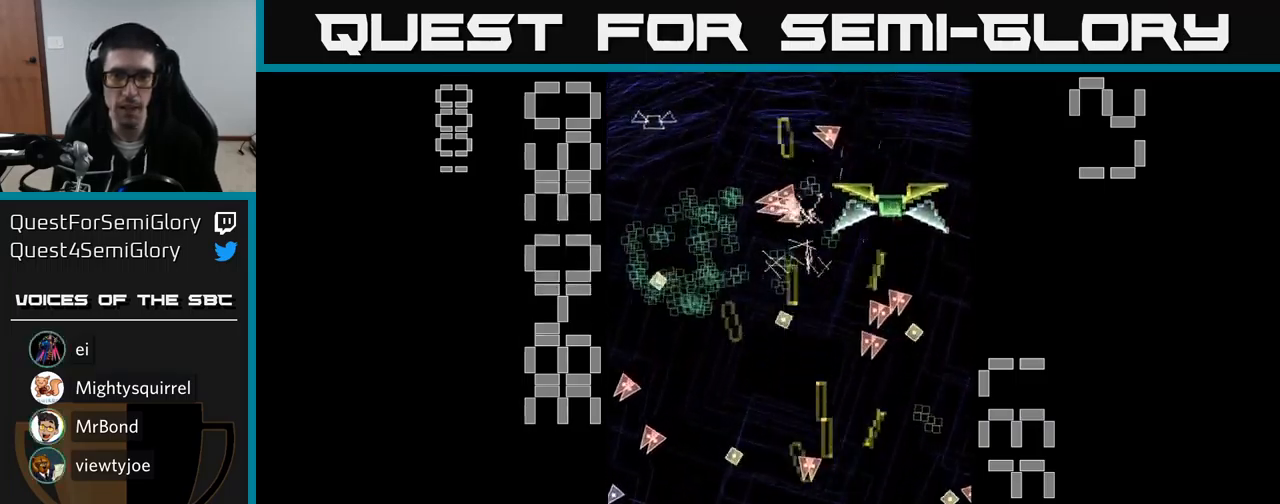
{"buttons": ["A", "X", "DPAD_UP", "DPAD_RIGHT"], "events": [[117, "DPAD_DOWN", "down"], [133, "DPAD_RIGHT", "up"], [300, "DPAD_DOWN", "up"], [450, "DPAD_UP", "down"], [483, "DPAD_RIGHT", "down"]]}
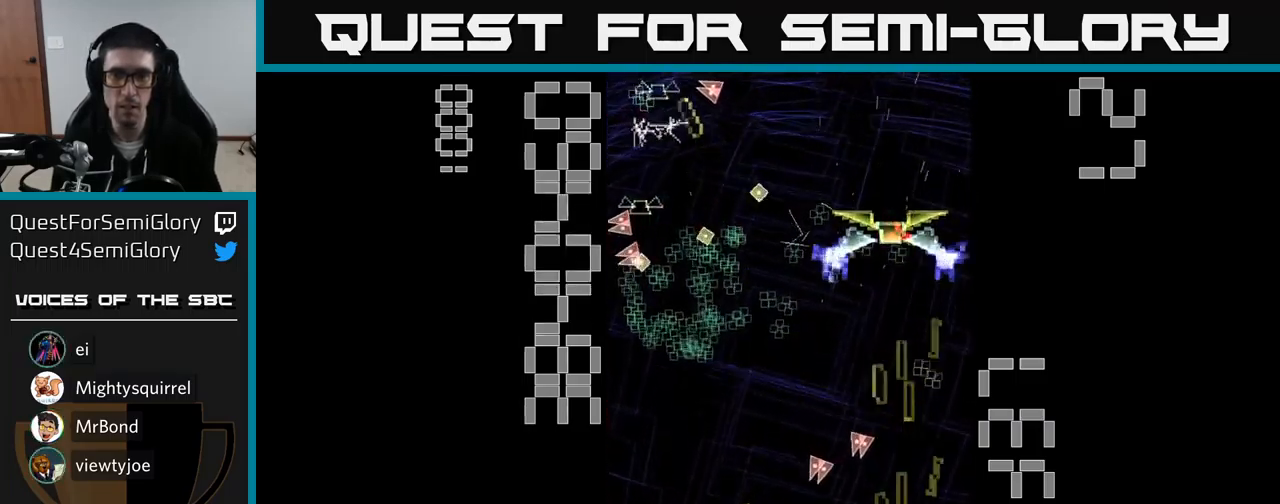
{"buttons": ["A", "DPAD_DOWN"], "events": [[67, "DPAD_RIGHT", "up"], [250, "DPAD_LEFT", "down"], [383, "DPAD_LEFT", "up"], [467, "DPAD_UP", "up"], [483, "DPAD_DOWN", "down"], [483, "X", "up"]]}
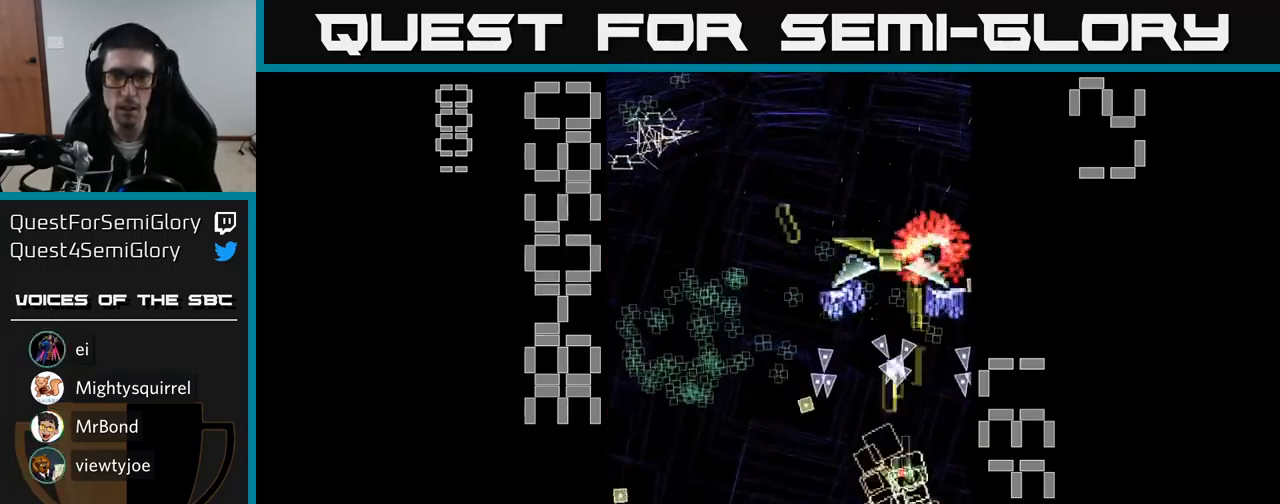
{"buttons": ["A", "DPAD_UP", "DPAD_LEFT"], "events": [[17, "A", "up"], [67, "A", "down"], [83, "DPAD_LEFT", "down"], [167, "DPAD_DOWN", "up"], [317, "DPAD_UP", "down"]]}
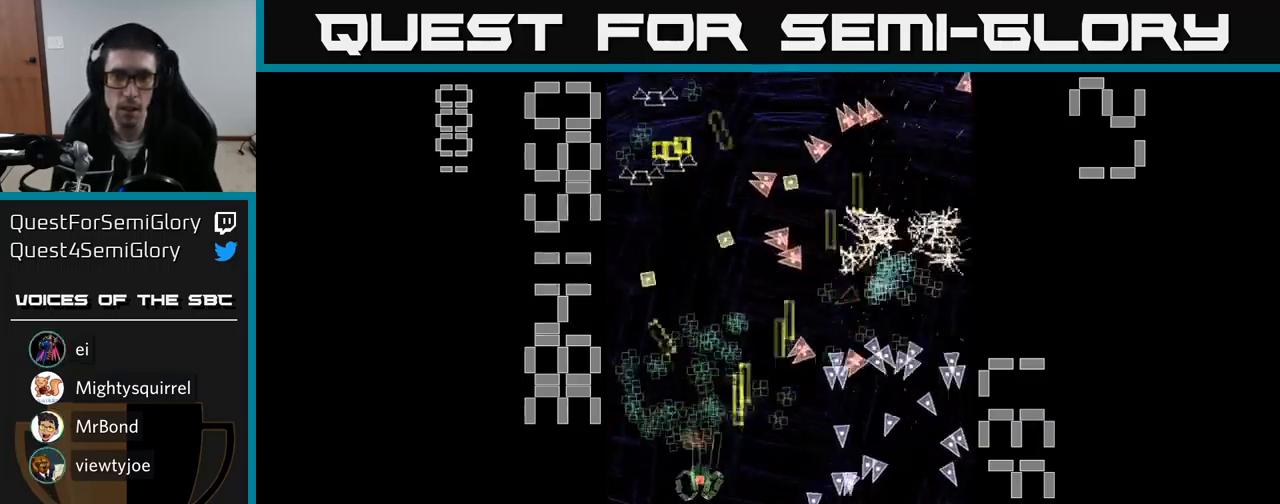
{"buttons": ["A"], "events": [[83, "DPAD_LEFT", "up"], [150, "DPAD_LEFT", "down"], [167, "DPAD_UP", "up"], [183, "DPAD_DOWN", "down"], [233, "DPAD_LEFT", "up"], [350, "DPAD_DOWN", "up"], [350, "DPAD_LEFT", "down"], [383, "DPAD_UP", "down"], [483, "DPAD_LEFT", "up"], [500, "DPAD_UP", "up"]]}